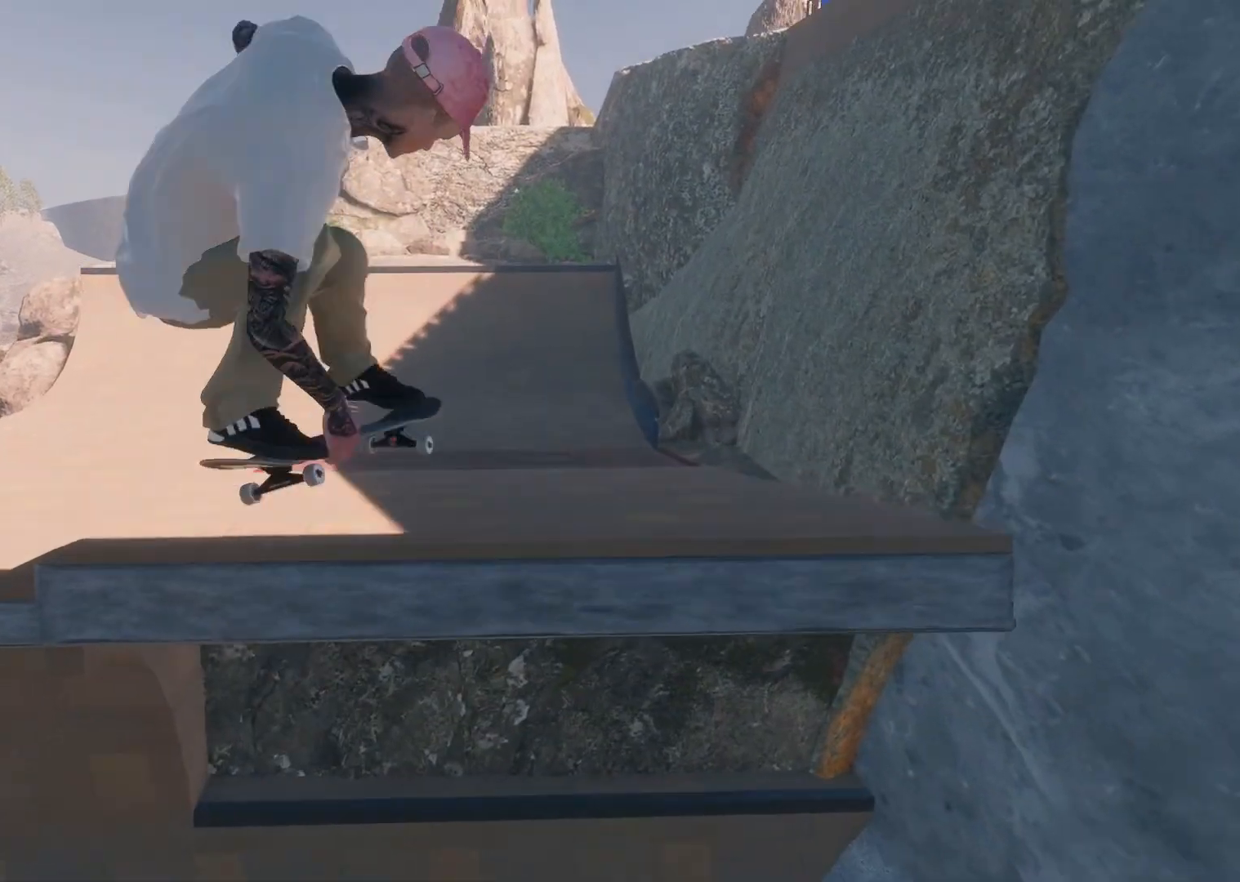
Gameplay with a controller (Xbox layout); each line is a JSON object with the inputs held at the frame after it. "events" lists button and stick changes between this image and that frame as [ms after this image, input, new state], when the widget could be followed in between. Not read: A.
{"buttons": ["R1"], "left_stick": "center", "right_stick": "up-left", "events": []}
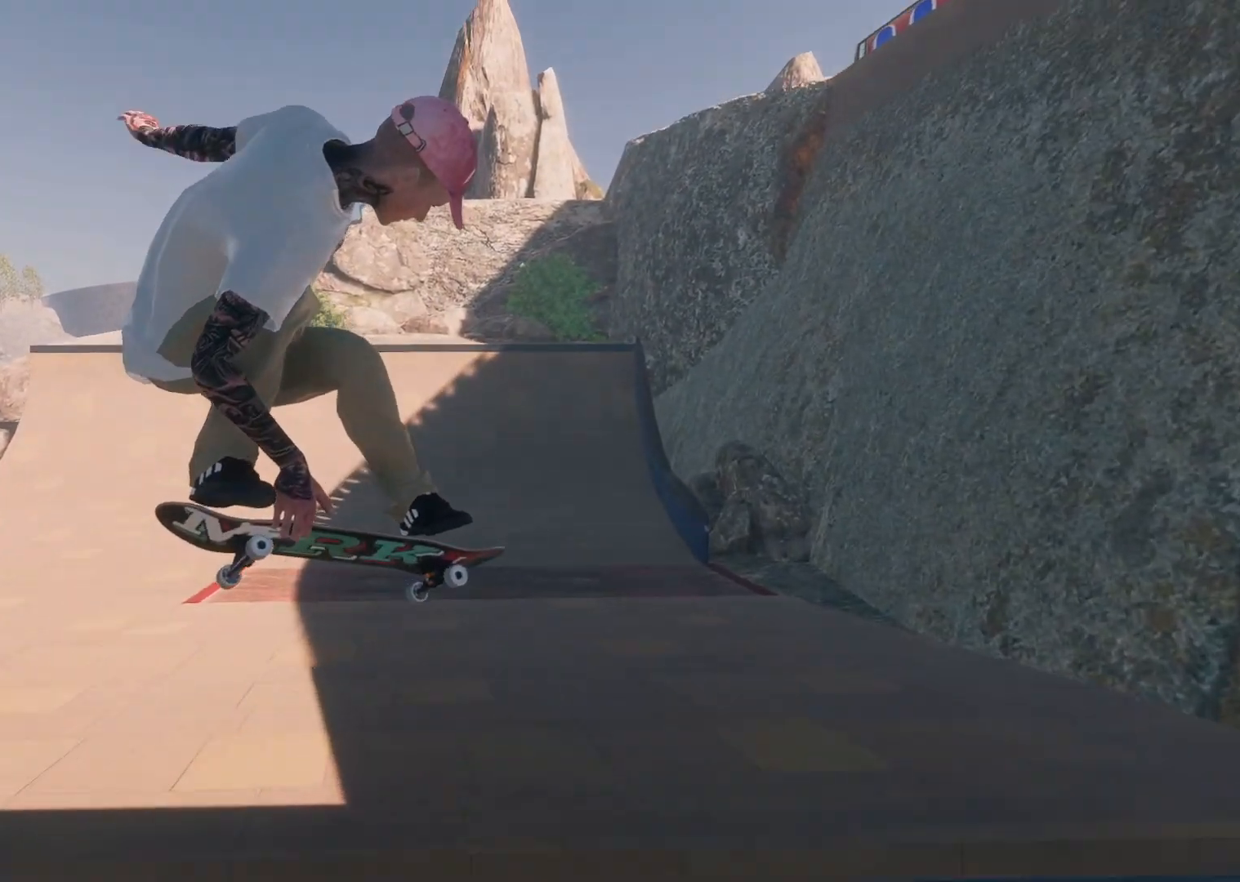
{"buttons": [], "left_stick": "center", "right_stick": "center", "events": [[167, "R1", "up"], [183, "right_stick", "center"]]}
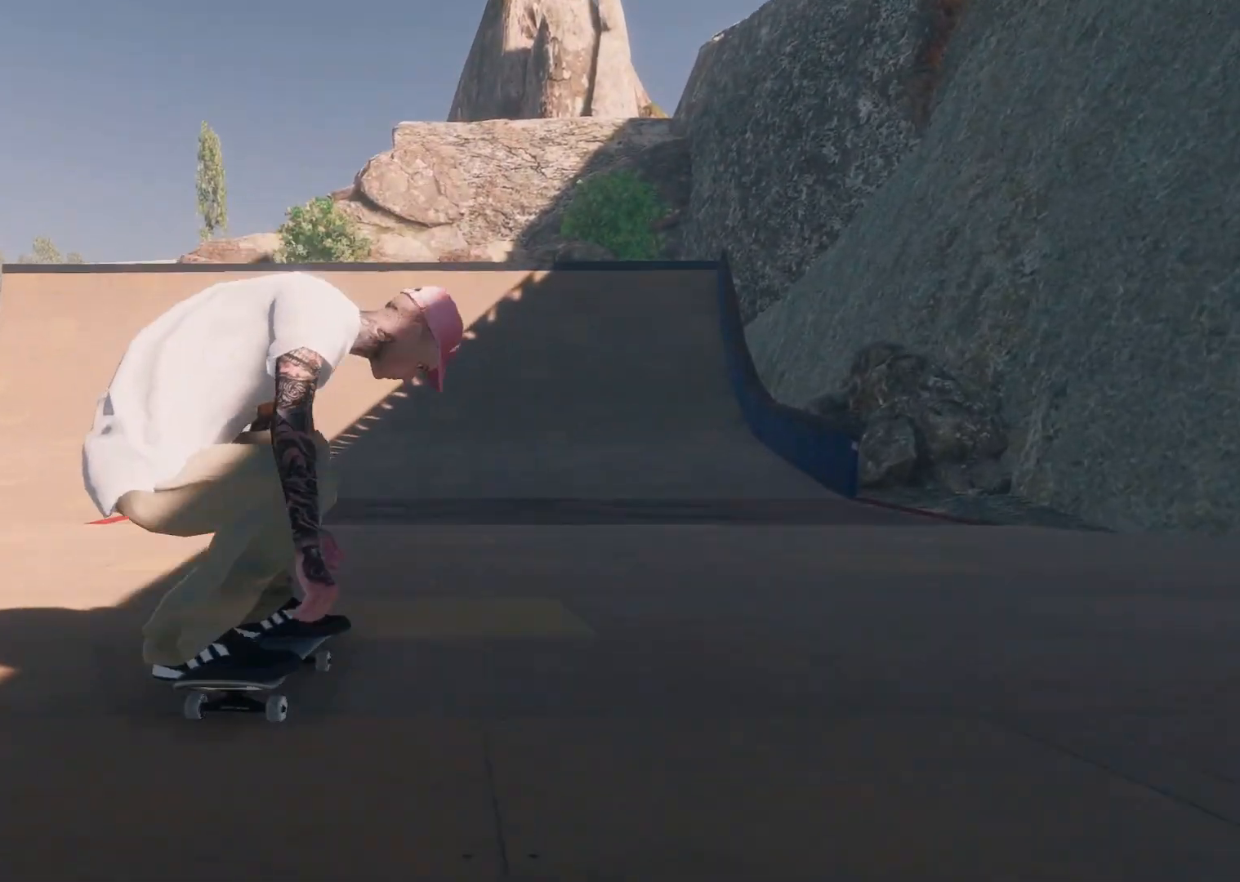
{"buttons": [], "left_stick": "center", "right_stick": "center", "events": [[267, "L2", "down"], [367, "L2", "up"]]}
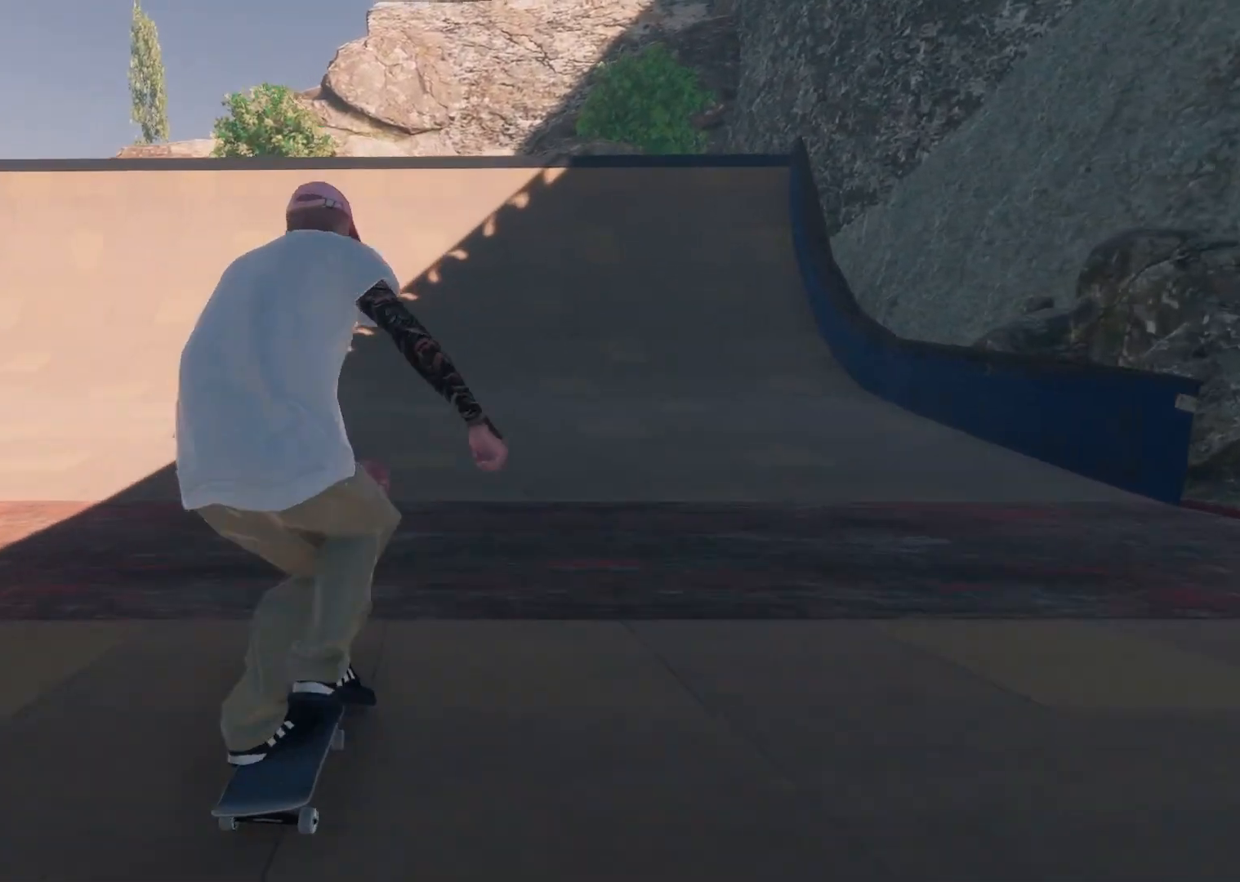
{"buttons": [], "left_stick": "center", "right_stick": "center", "events": [[33, "L2", "down"], [183, "L2", "up"]]}
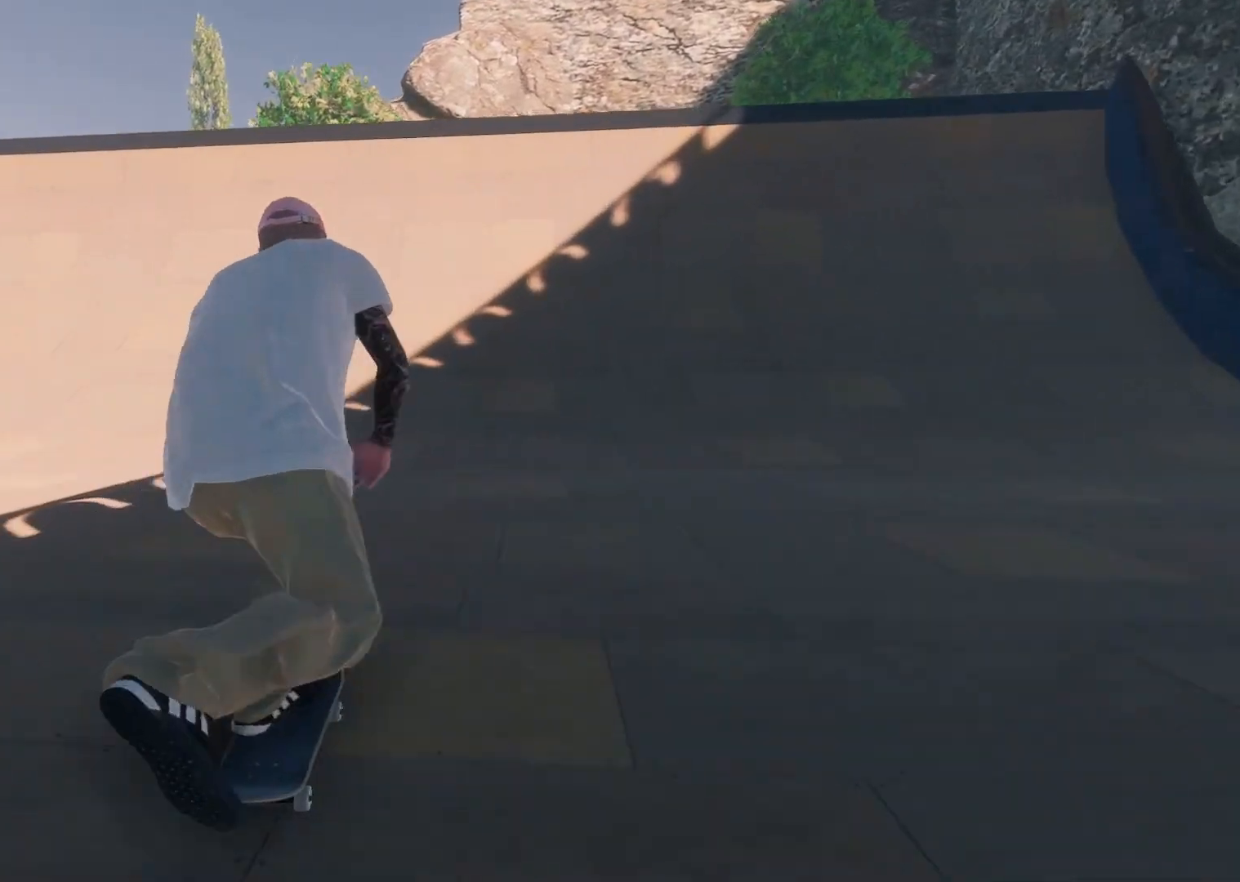
{"buttons": [], "left_stick": "center", "right_stick": "center", "events": [[233, "L2", "down"], [433, "L2", "up"]]}
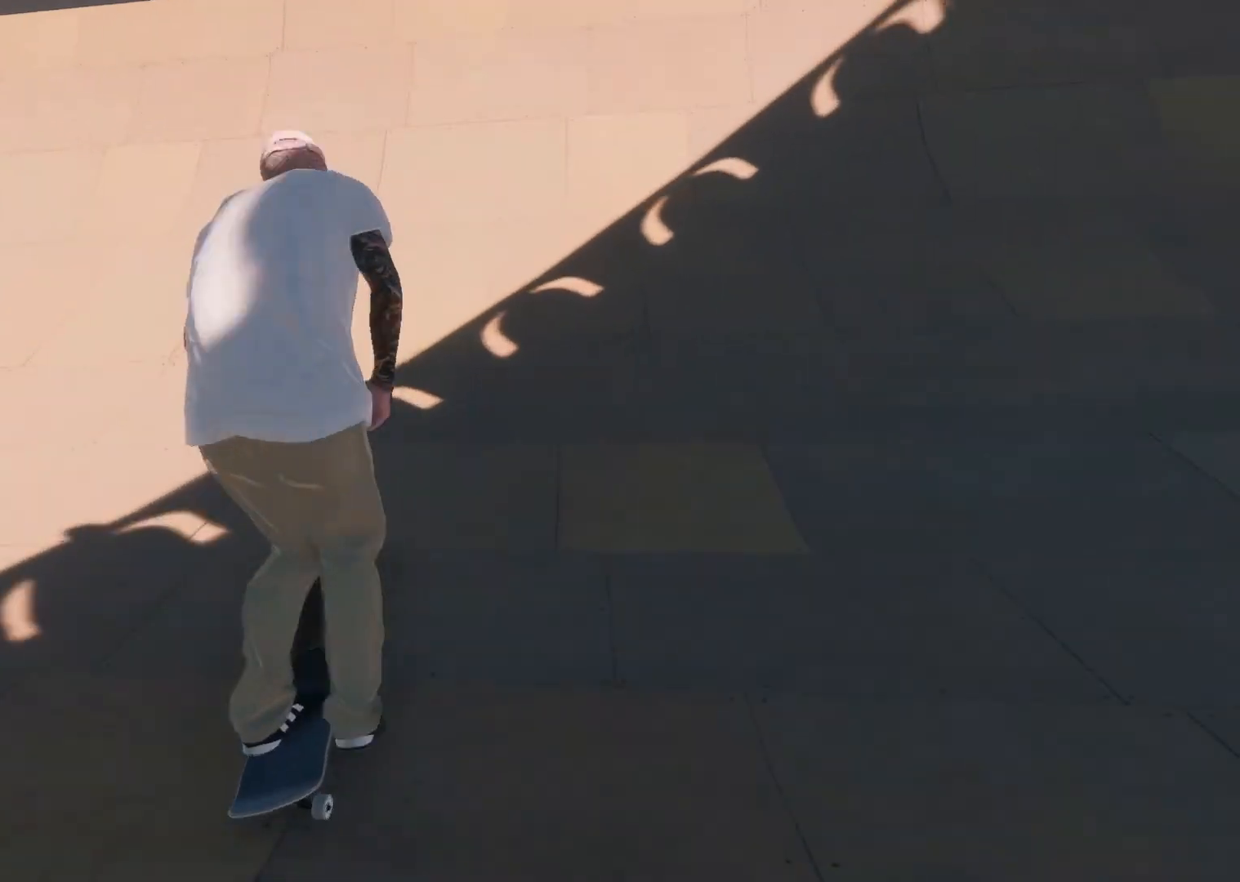
{"buttons": [], "left_stick": "center", "right_stick": "center", "events": [[67, "L2", "down"], [183, "L2", "up"], [317, "L2", "down"], [467, "L2", "up"]]}
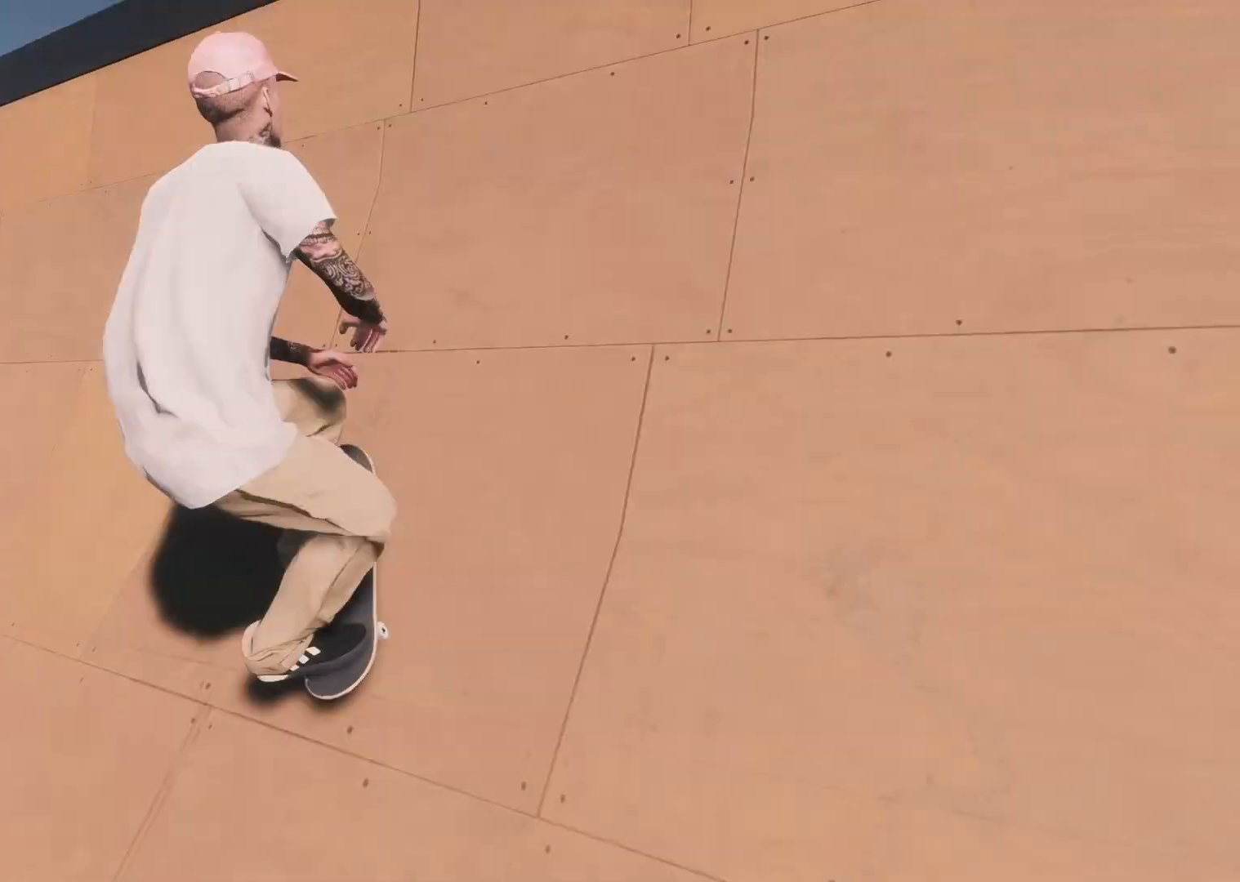
{"buttons": ["L2", "R1"], "left_stick": "center", "right_stick": "left", "events": [[33, "right_stick", "down"], [183, "L2", "down"], [283, "right_stick", "center"], [417, "R1", "down"], [467, "right_stick", "left"]]}
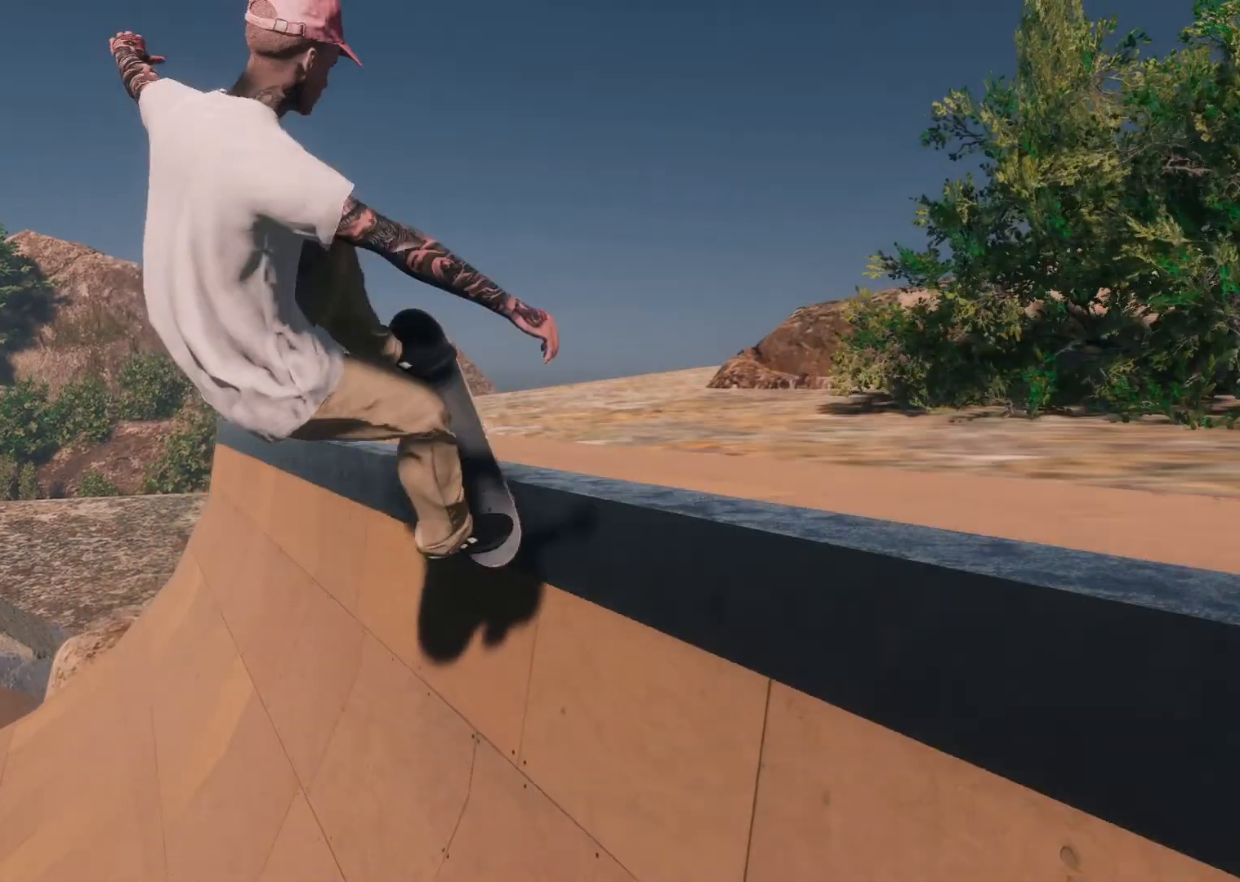
{"buttons": ["R1"], "left_stick": "center", "right_stick": "up-left", "events": [[83, "L2", "up"], [483, "right_stick", "up-left"]]}
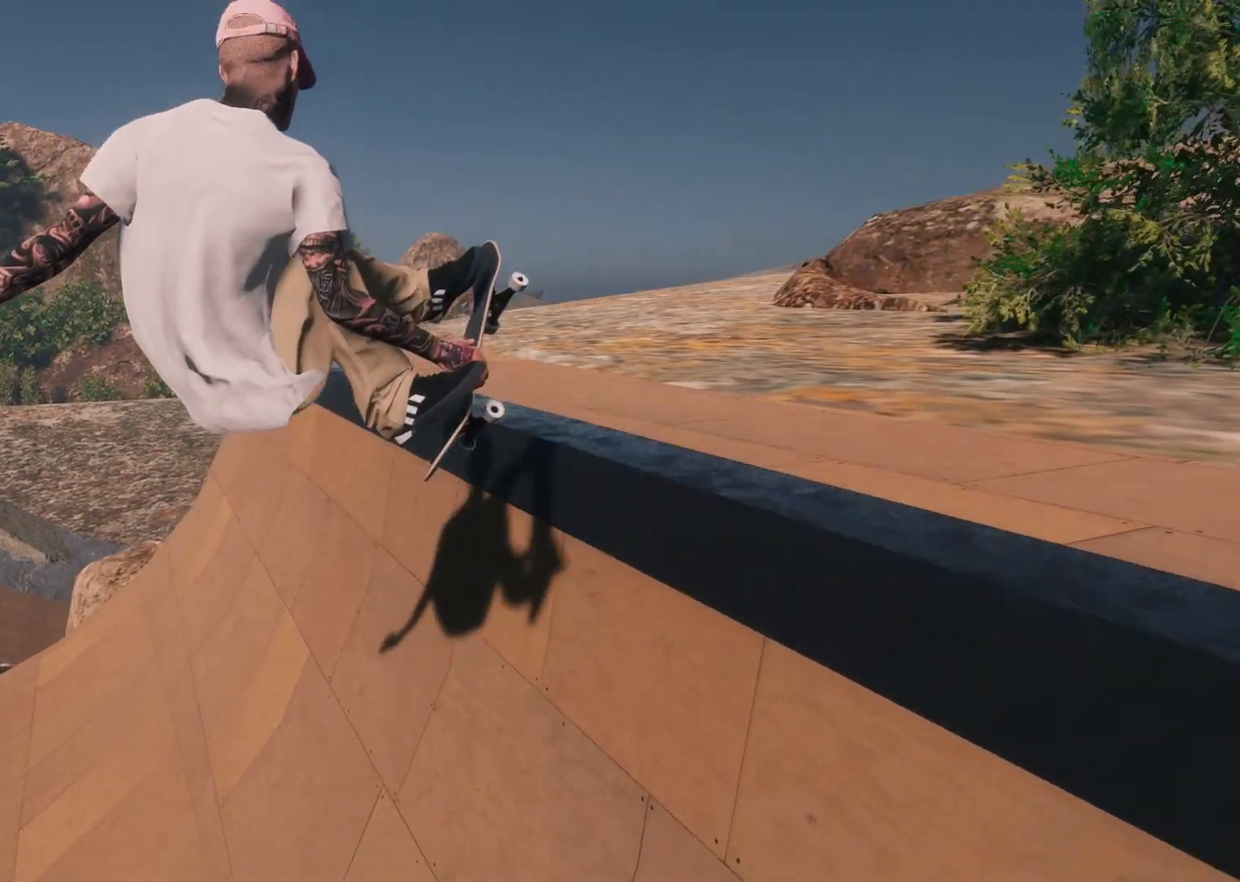
{"buttons": [], "left_stick": "center", "right_stick": "center", "events": [[17, "L2", "down"], [83, "R1", "up"], [133, "right_stick", "center"], [483, "L2", "up"]]}
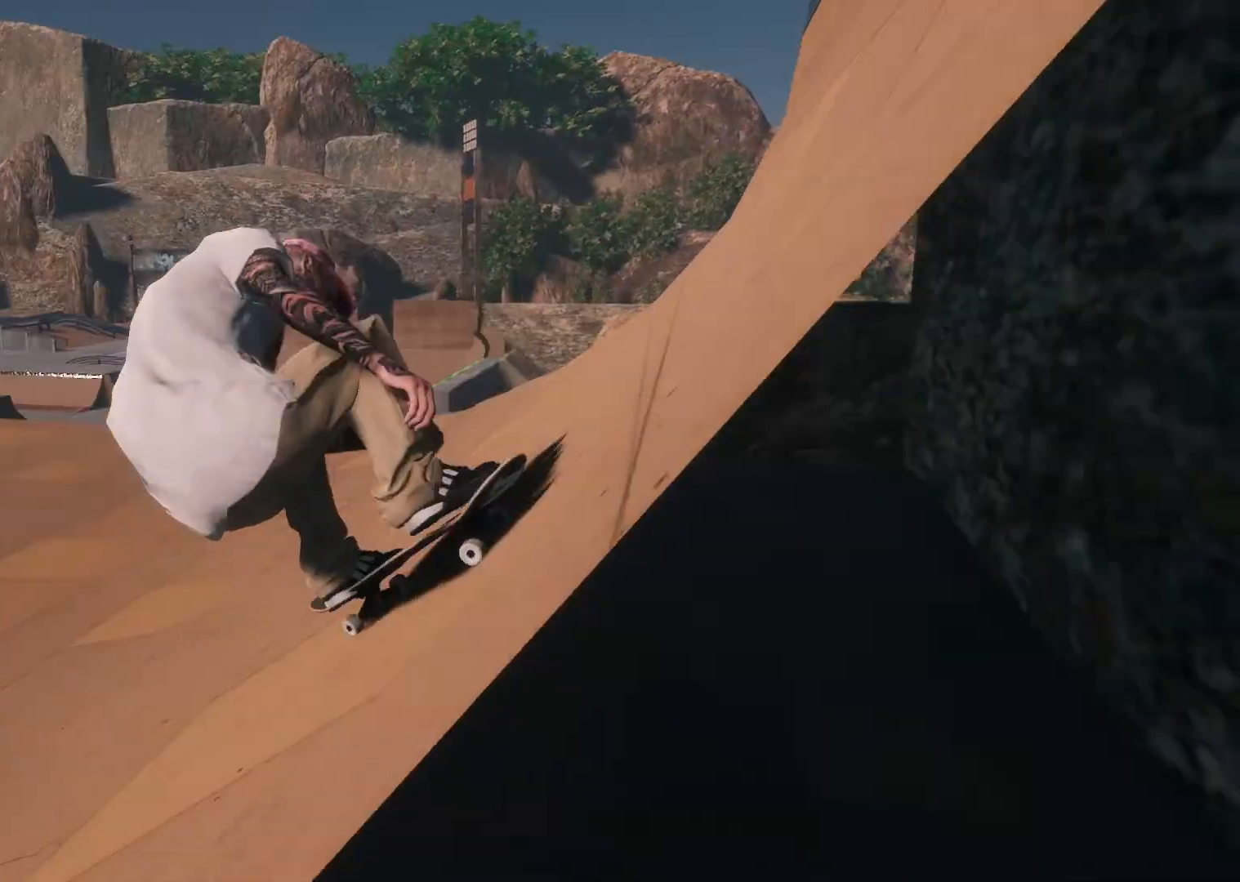
{"buttons": [], "left_stick": "center", "right_stick": "center", "events": []}
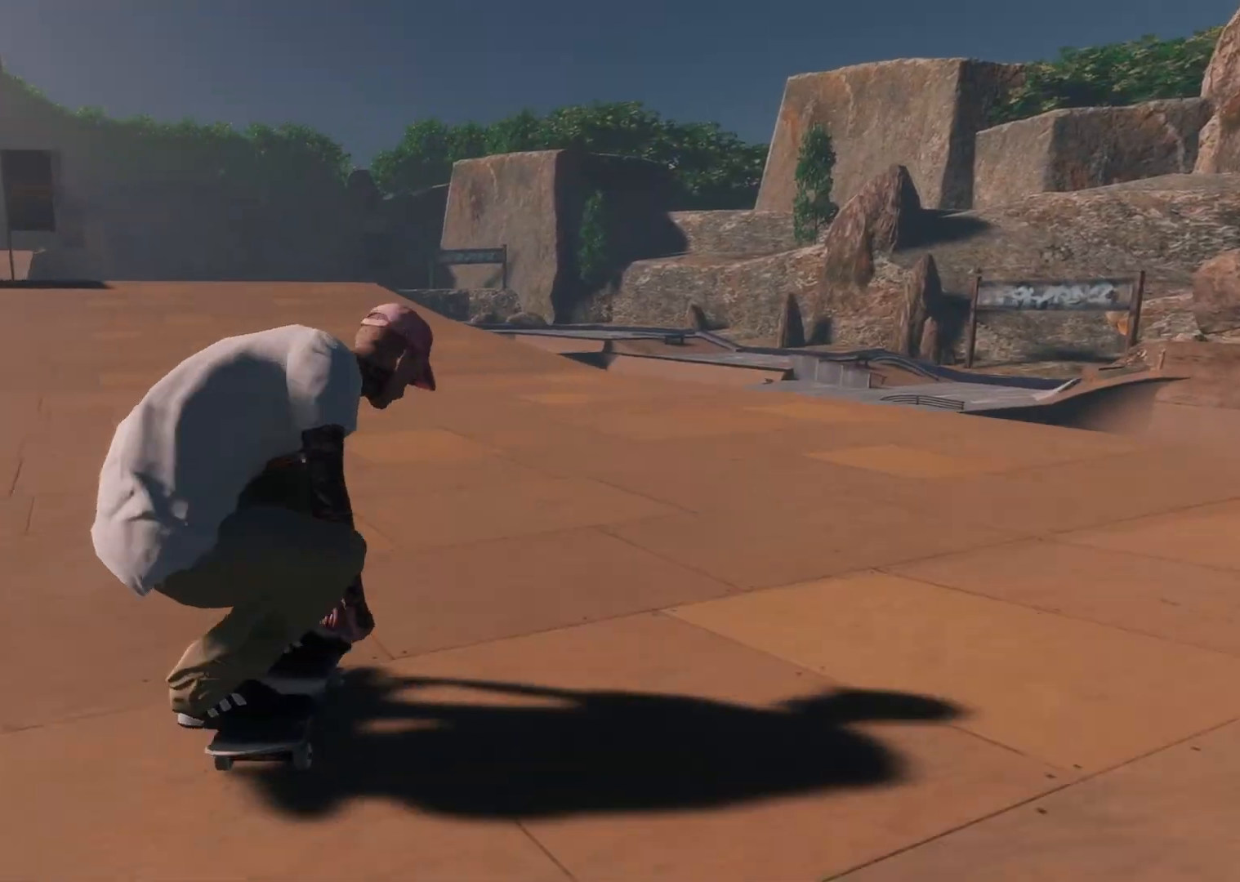
{"buttons": [], "left_stick": "center", "right_stick": "center", "events": [[33, "L2", "down"], [383, "L2", "up"]]}
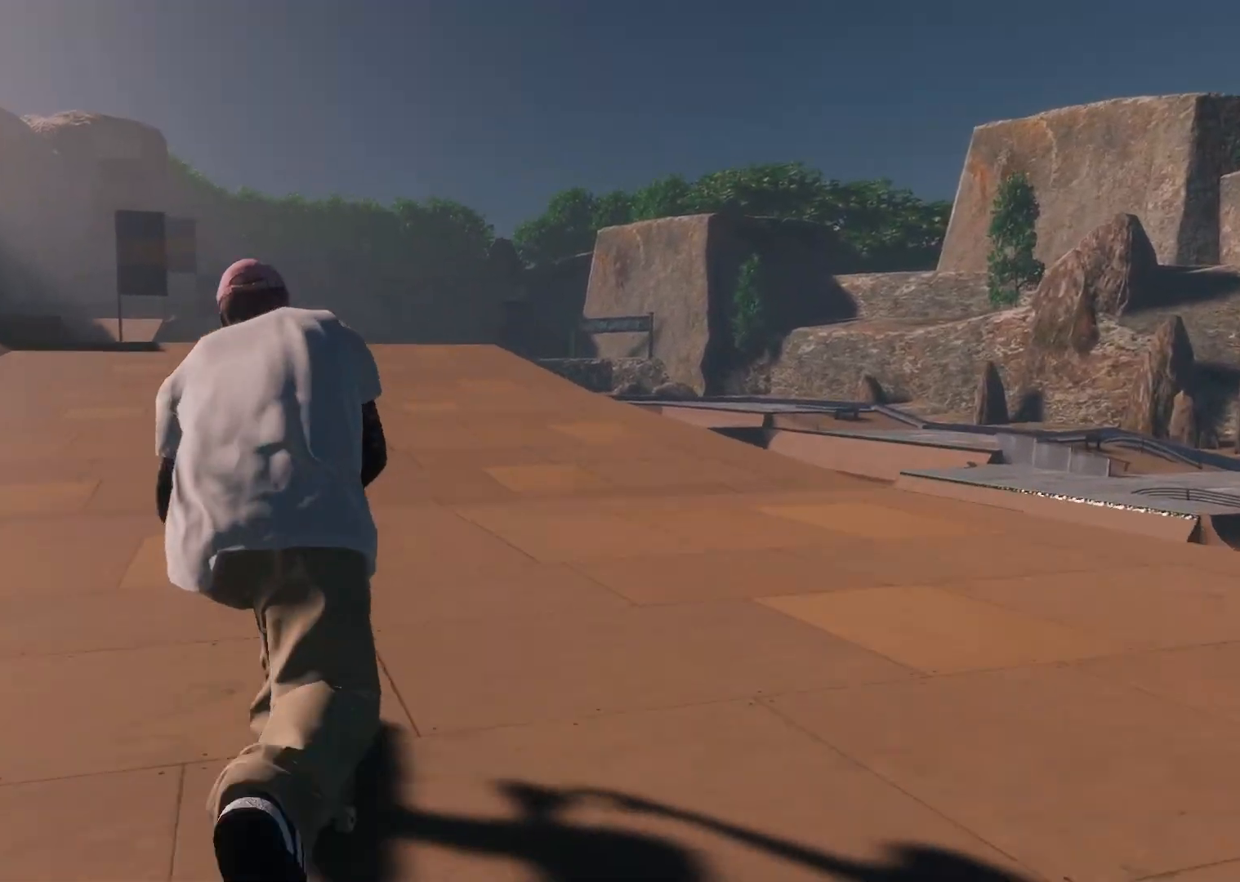
{"buttons": [], "left_stick": "center", "right_stick": "center", "events": [[317, "L2", "down"], [483, "L2", "up"]]}
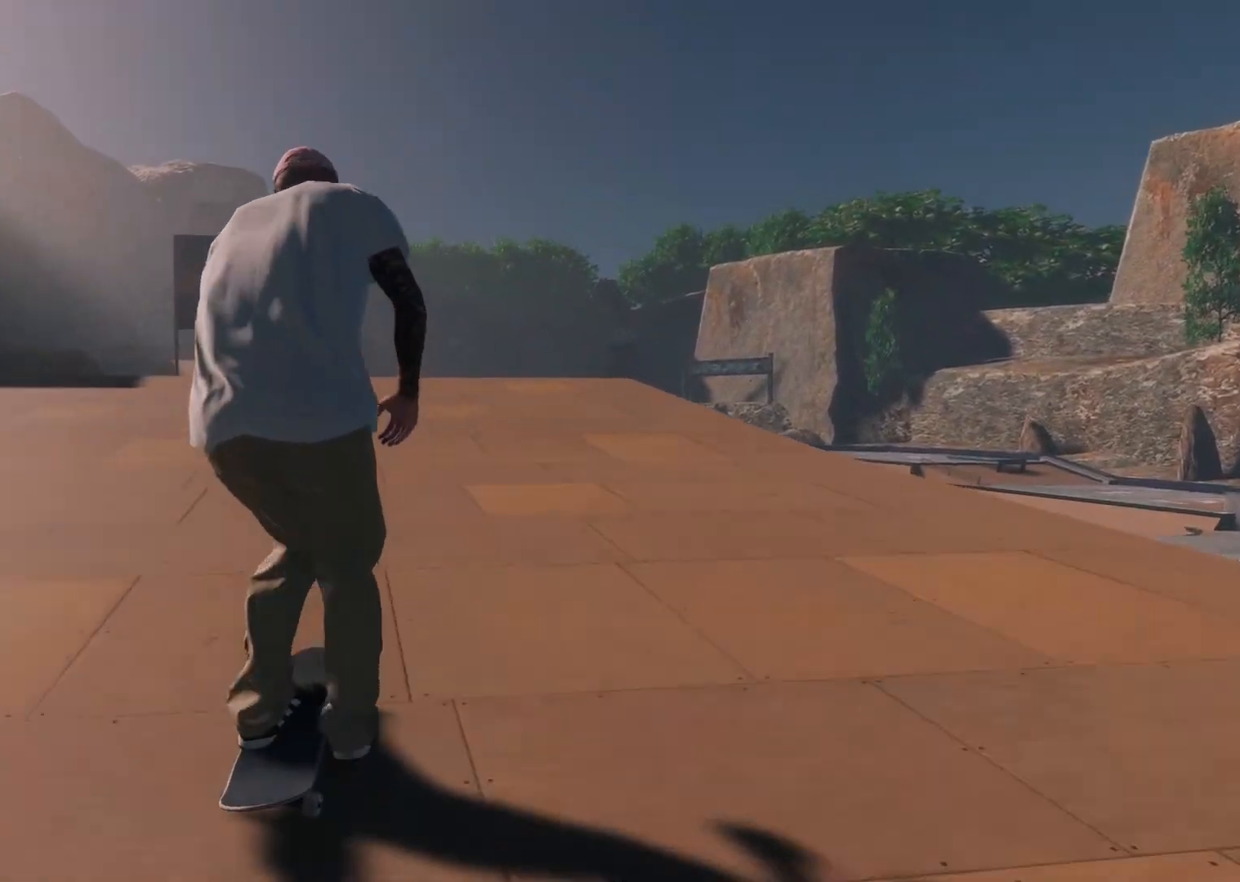
{"buttons": [], "left_stick": "down", "right_stick": "down", "events": [[183, "L2", "down"], [317, "L2", "up"], [467, "right_stick", "down"], [483, "left_stick", "down"]]}
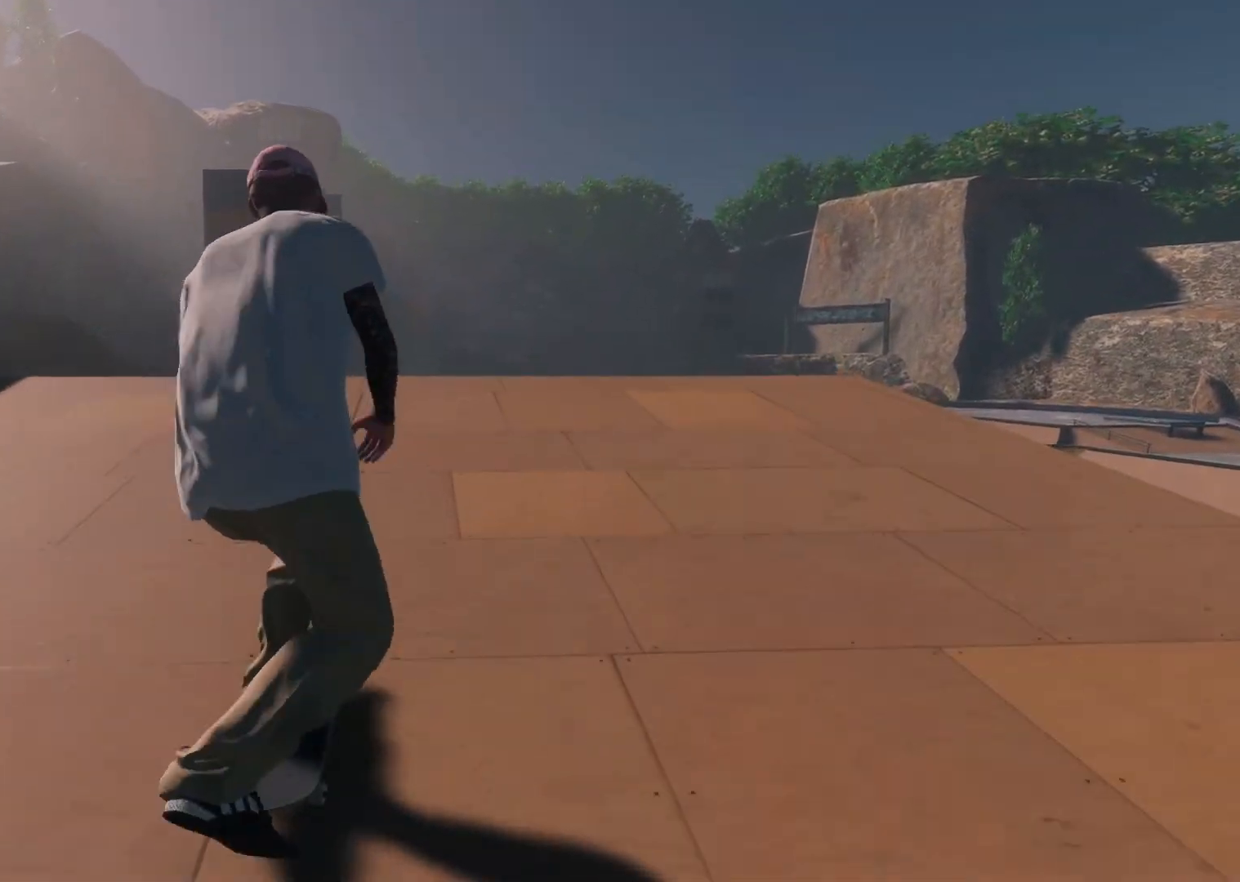
{"buttons": ["L2"], "left_stick": "left", "right_stick": "center", "events": [[17, "L2", "down"], [433, "left_stick", "left"], [433, "right_stick", "center"]]}
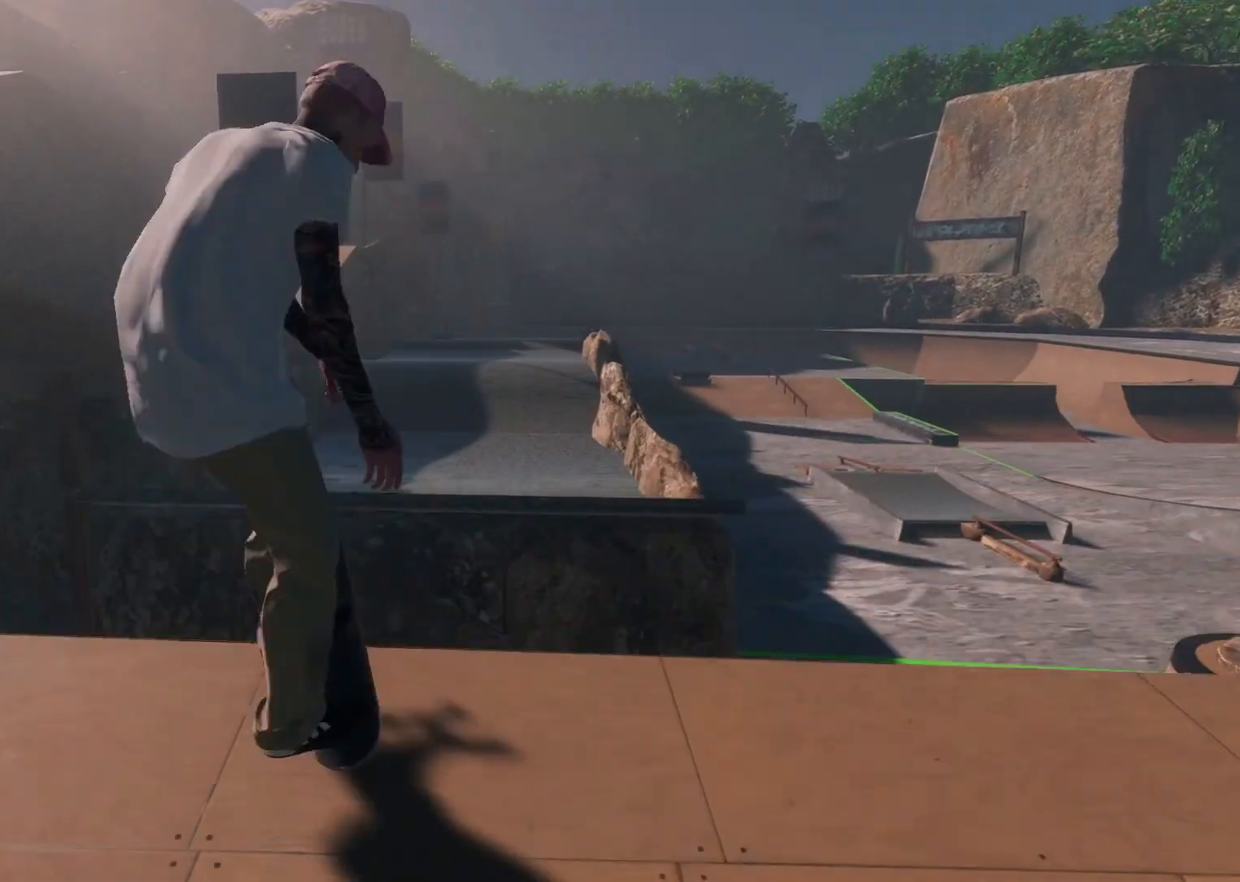
{"buttons": ["L3", "R3"], "left_stick": "right", "right_stick": "center", "events": [[83, "left_stick", "center"], [367, "L2", "up"], [433, "L3", "down"], [433, "R3", "down"], [483, "left_stick", "right"]]}
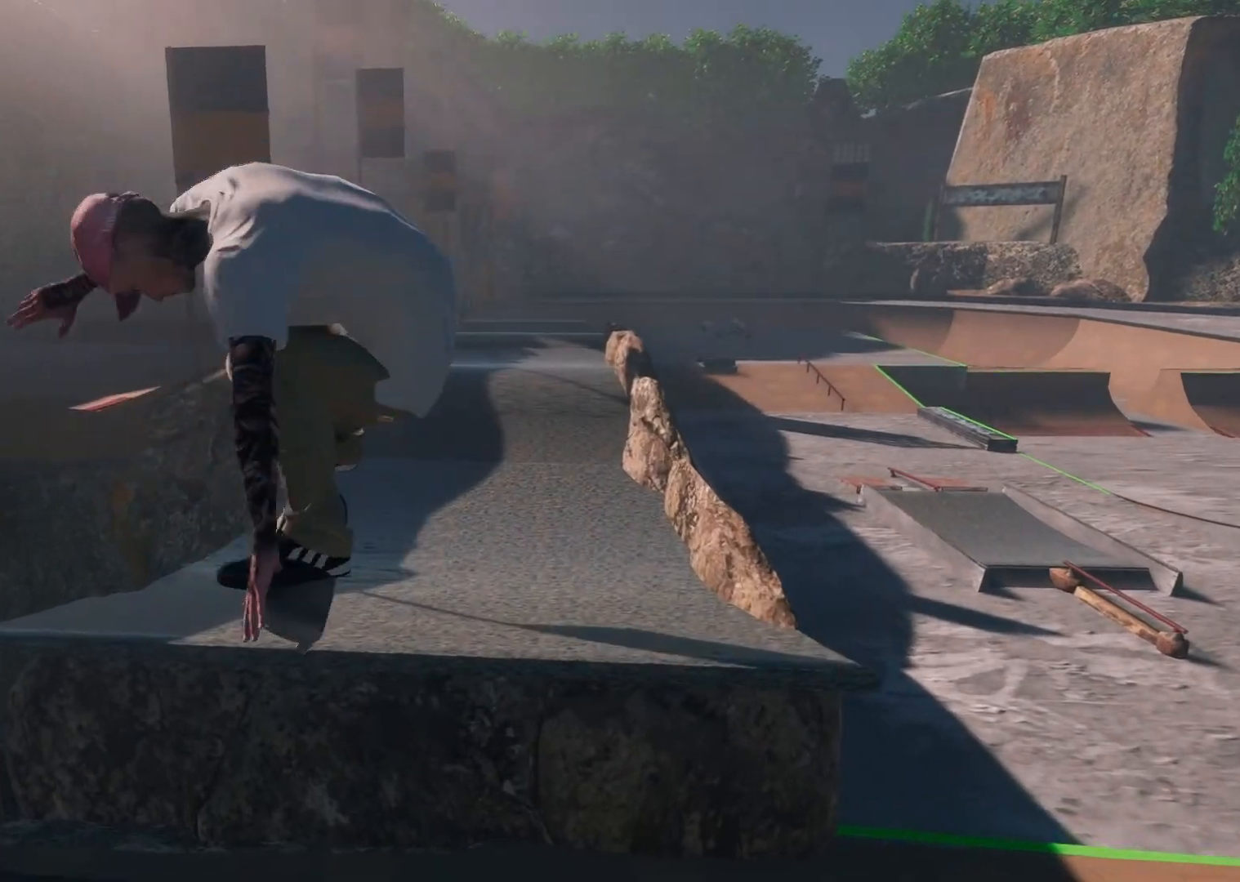
{"buttons": [], "left_stick": "center", "right_stick": "center", "events": [[33, "right_stick", "up"], [67, "R3", "up"], [83, "L3", "up"], [133, "left_stick", "center"], [367, "right_stick", "center"]]}
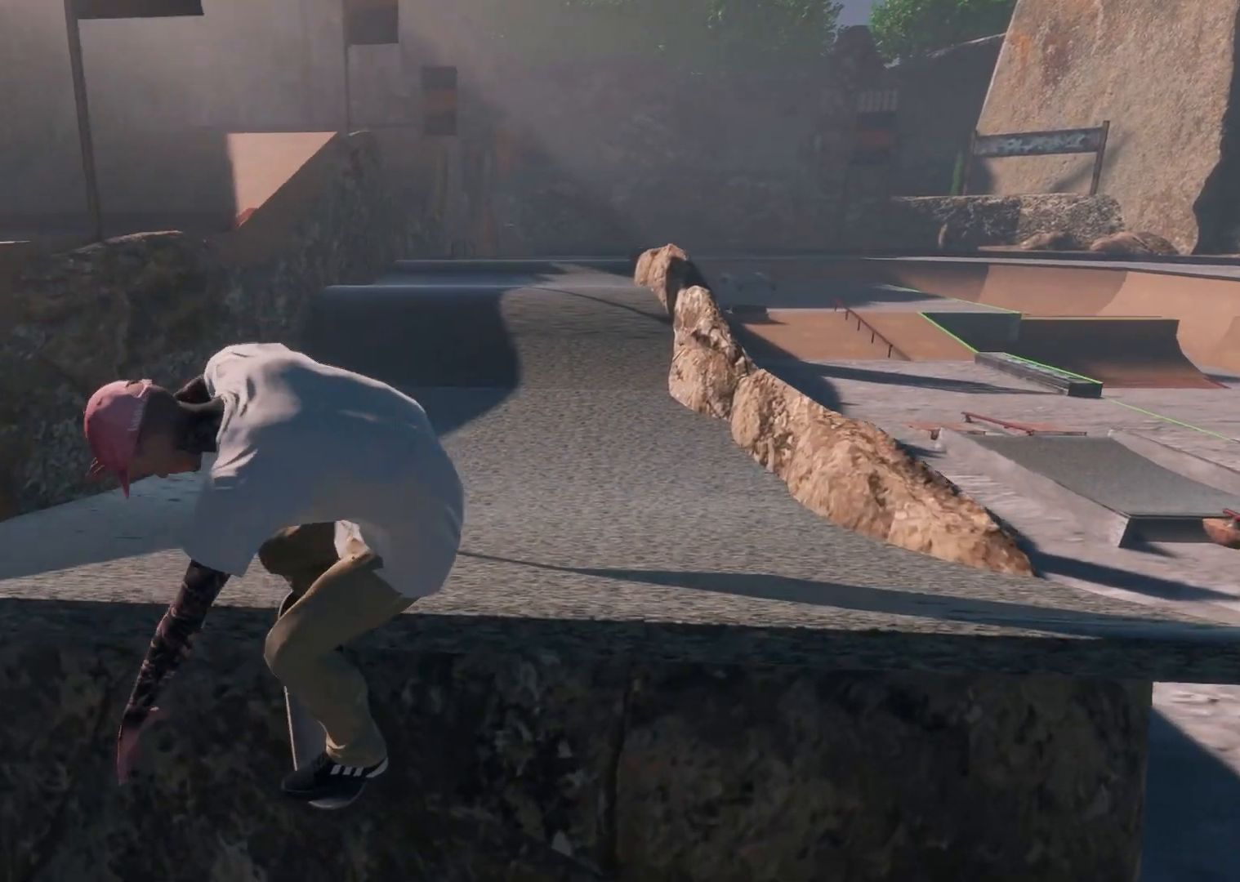
{"buttons": [], "left_stick": "center", "right_stick": "center", "events": []}
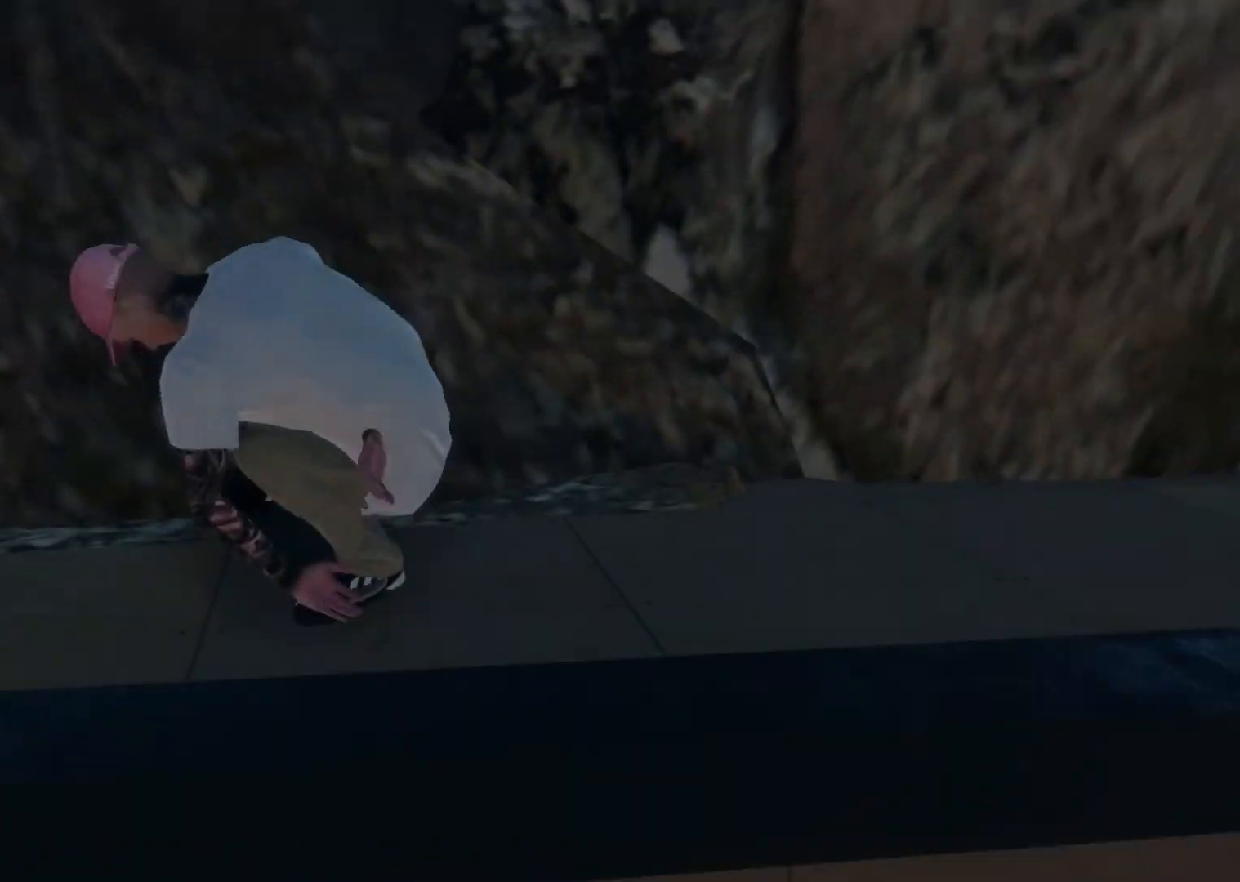
{"buttons": [], "left_stick": "center", "right_stick": "center", "events": []}
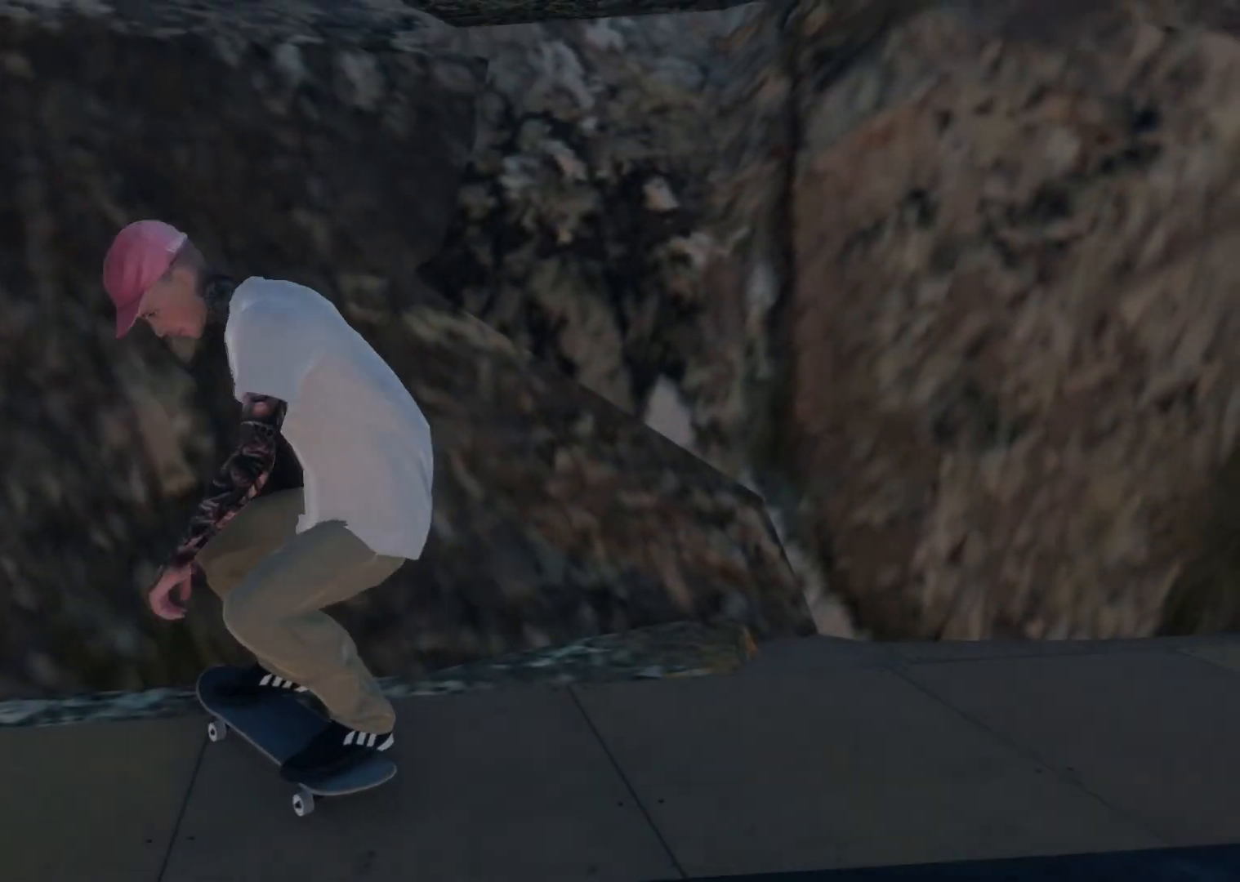
{"buttons": ["L2"], "left_stick": "center", "right_stick": "center", "events": [[133, "L2", "down"]]}
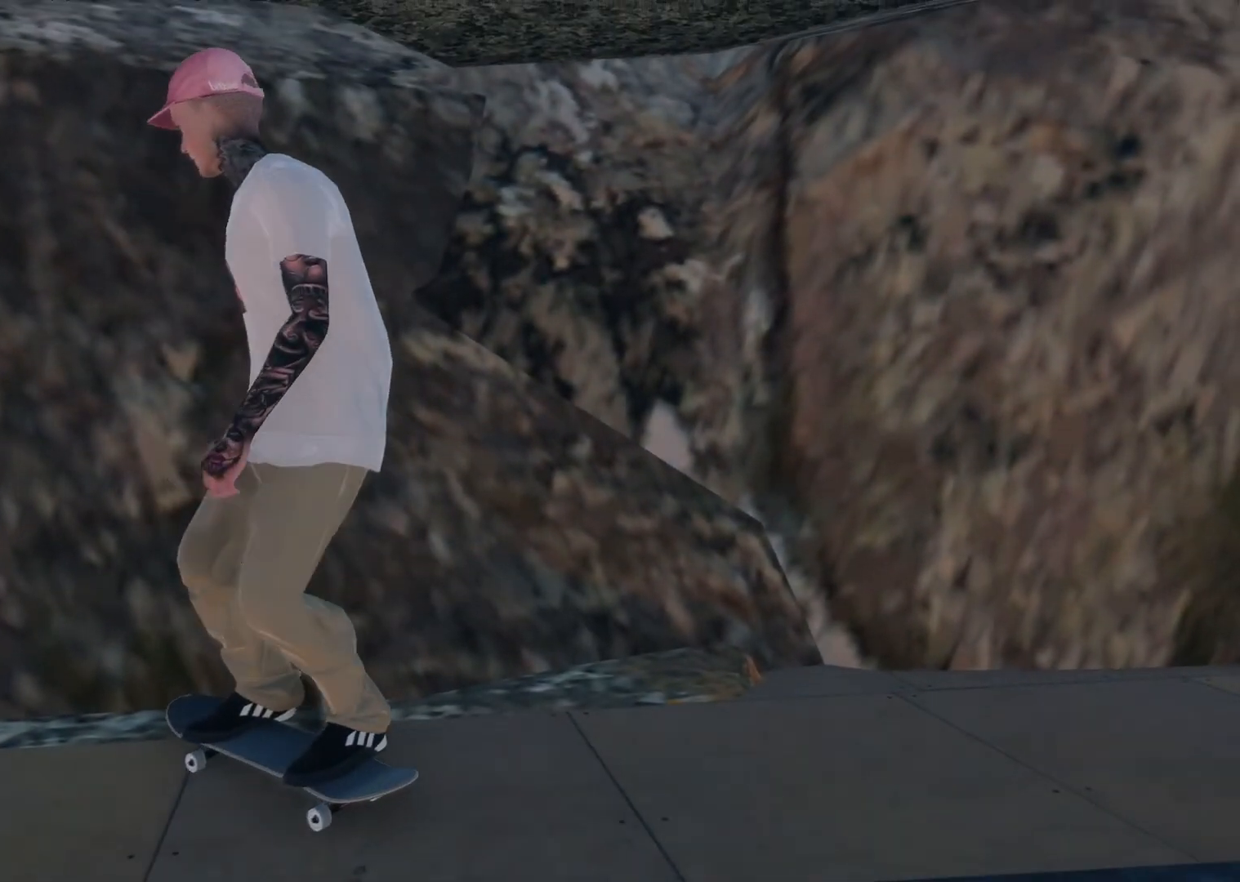
{"buttons": [], "left_stick": "center", "right_stick": "center", "events": [[217, "L2", "up"]]}
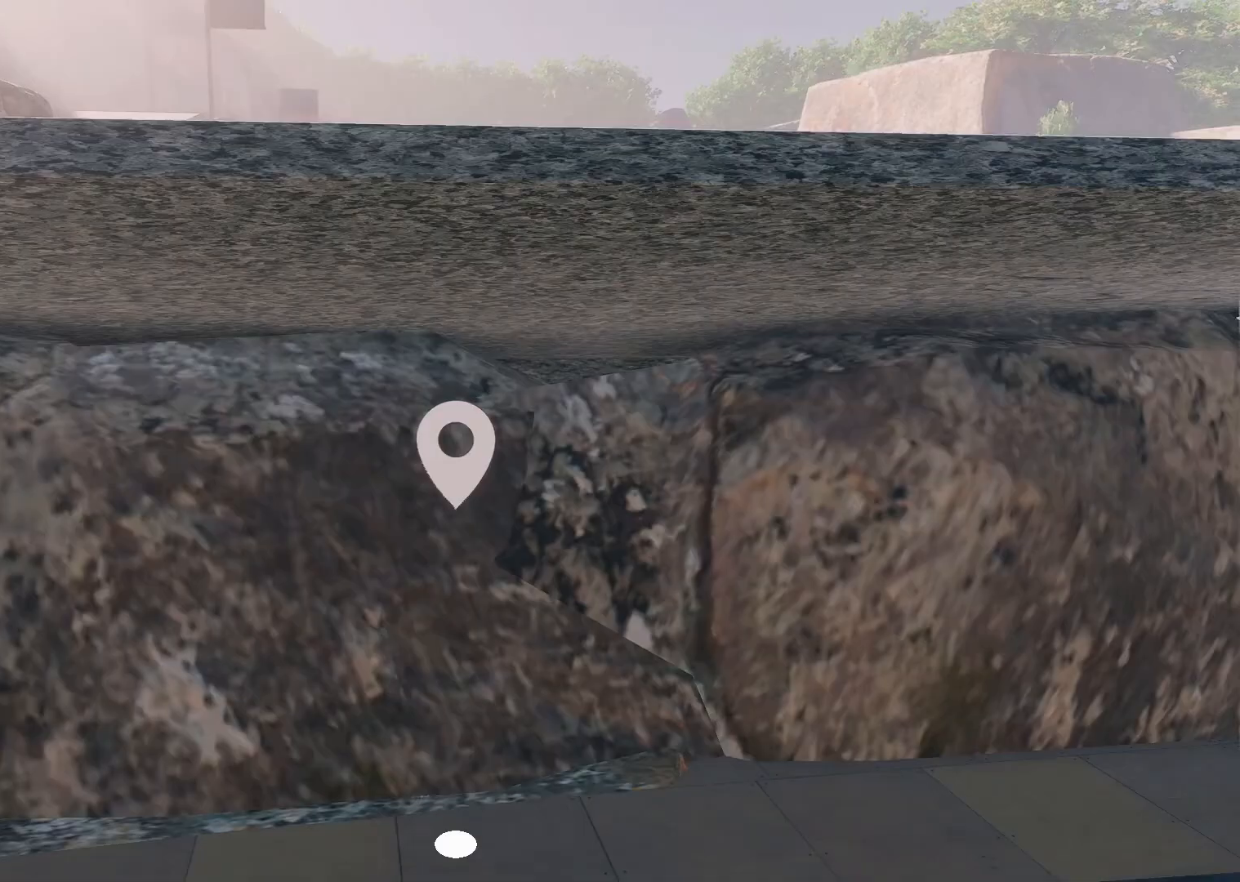
{"buttons": [], "left_stick": "up", "right_stick": "center", "events": [[83, "right_stick", "right"], [133, "left_stick", "right"], [433, "left_stick", "up"], [483, "right_stick", "center"]]}
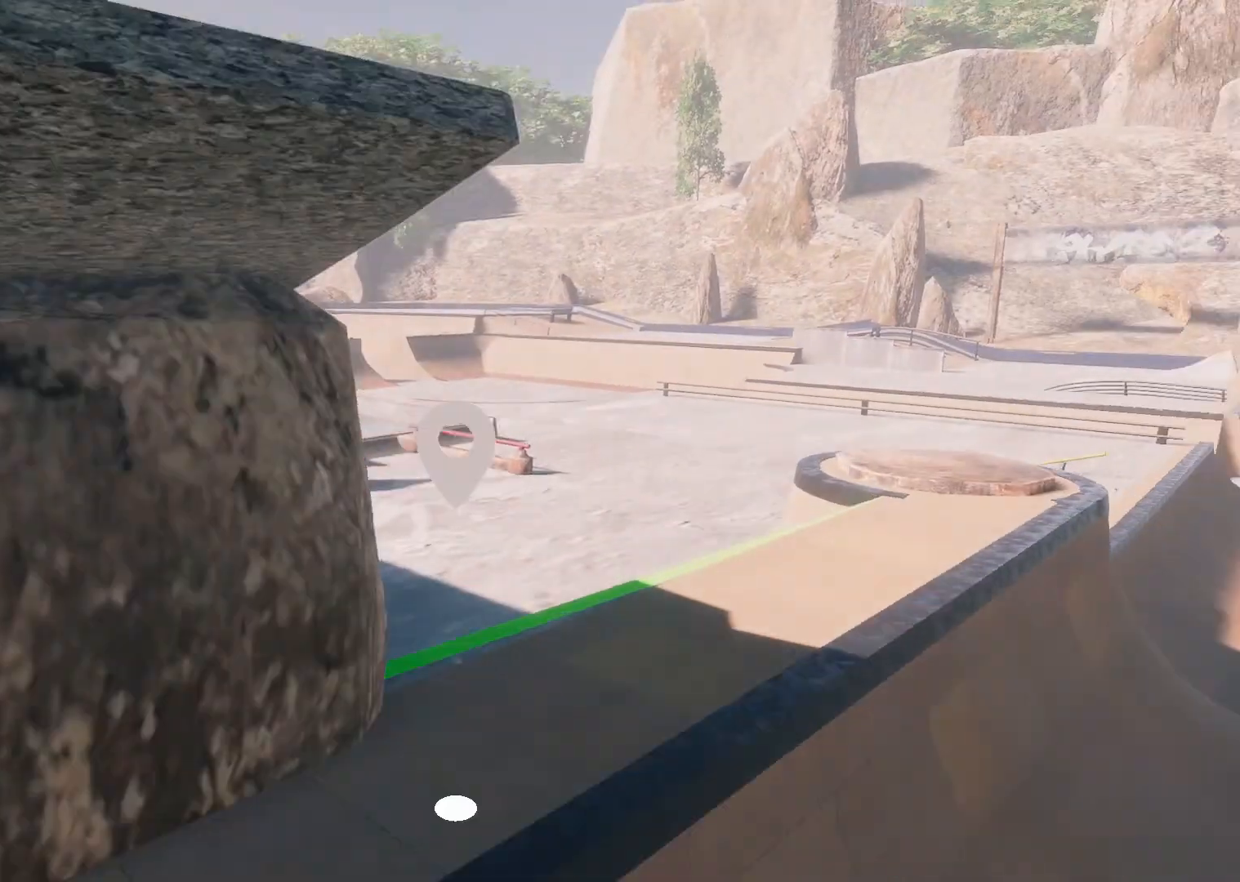
{"buttons": [], "left_stick": "up-right", "right_stick": "down-left", "events": [[33, "left_stick", "up-right"], [83, "right_stick", "left"], [183, "right_stick", "down-left"], [283, "left_stick", "up"], [433, "left_stick", "up-right"]]}
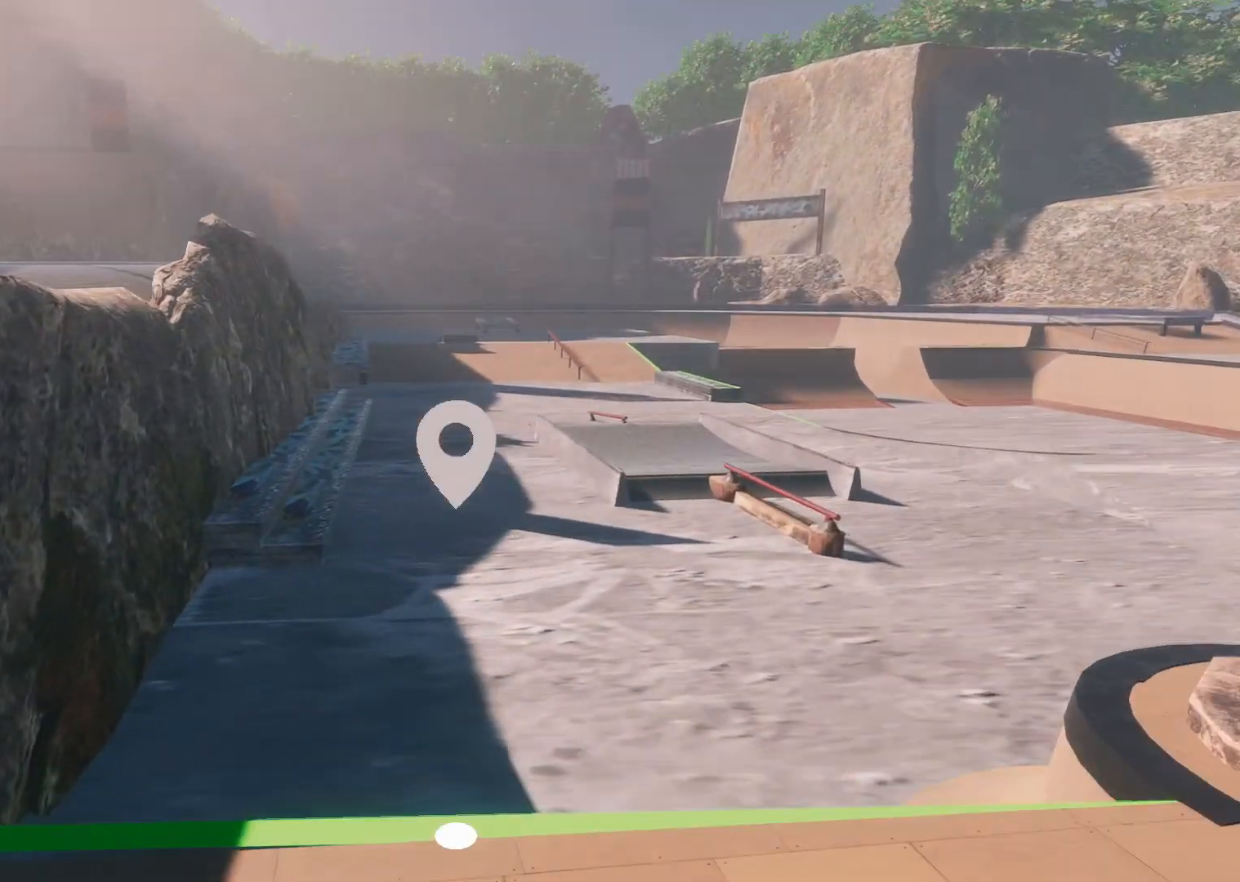
{"buttons": [], "left_stick": "up-right", "right_stick": "center", "events": [[83, "right_stick", "center"], [183, "L2", "down"], [483, "L2", "up"]]}
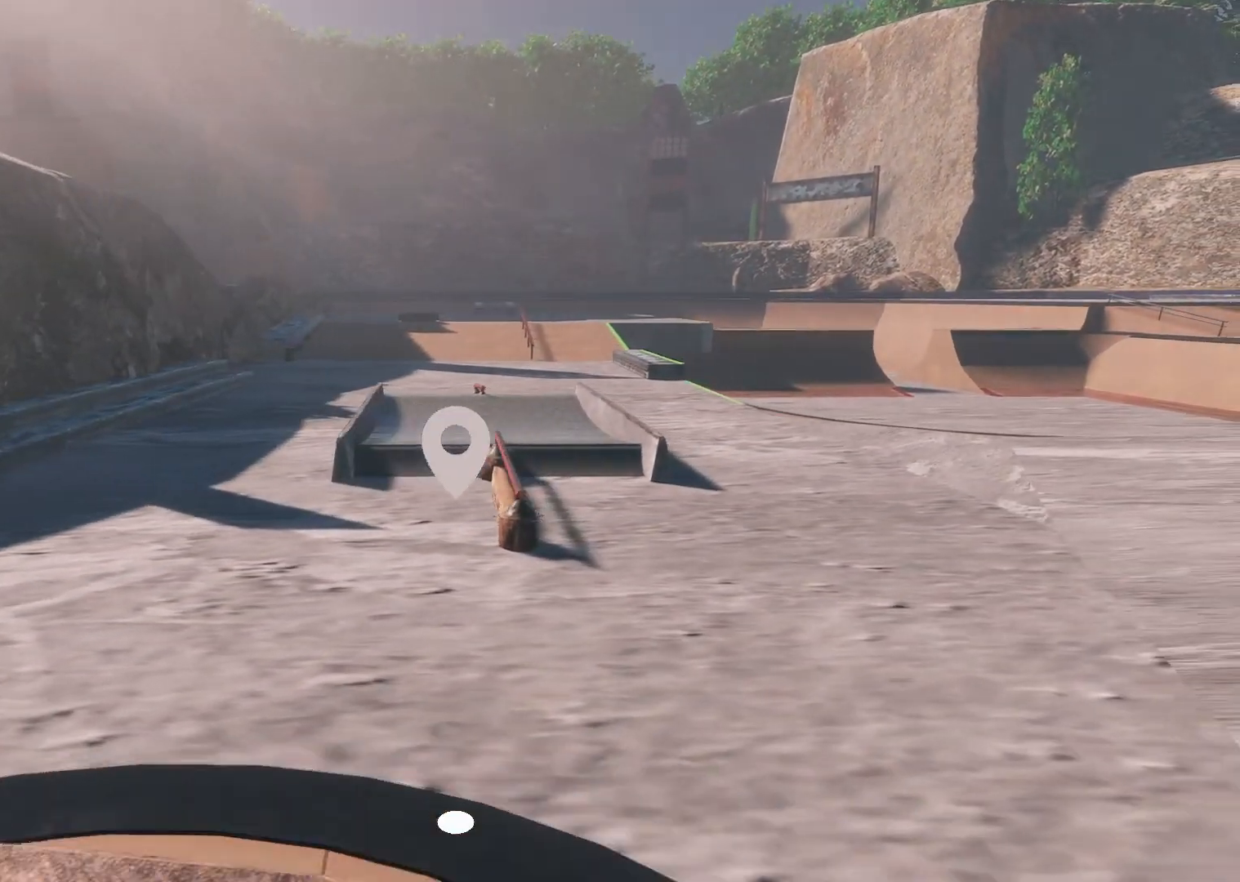
{"buttons": [], "left_stick": "down-right", "right_stick": "center", "events": [[383, "left_stick", "down-right"]]}
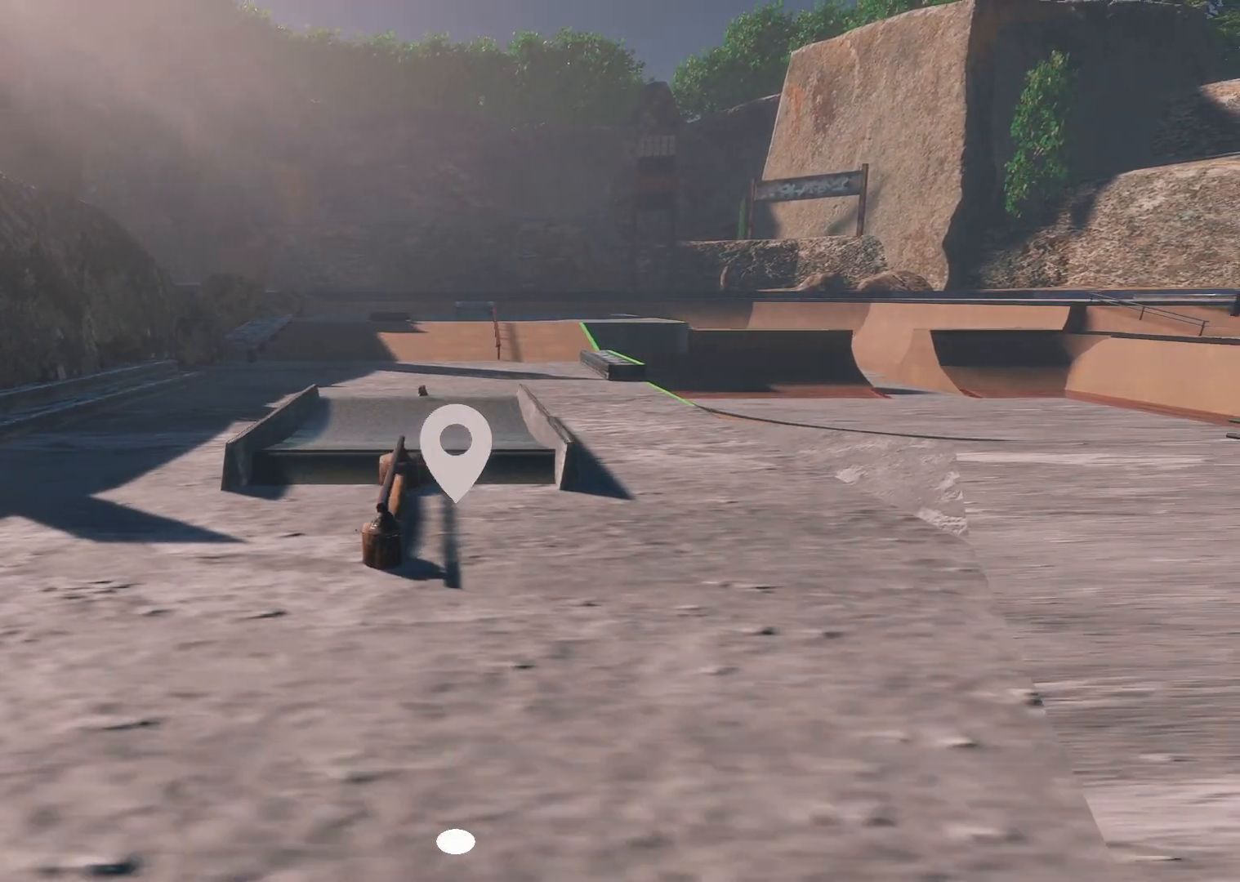
{"buttons": [], "left_stick": "center", "right_stick": "center", "events": [[17, "left_stick", "center"], [183, "left_stick", "down"], [233, "left_stick", "center"]]}
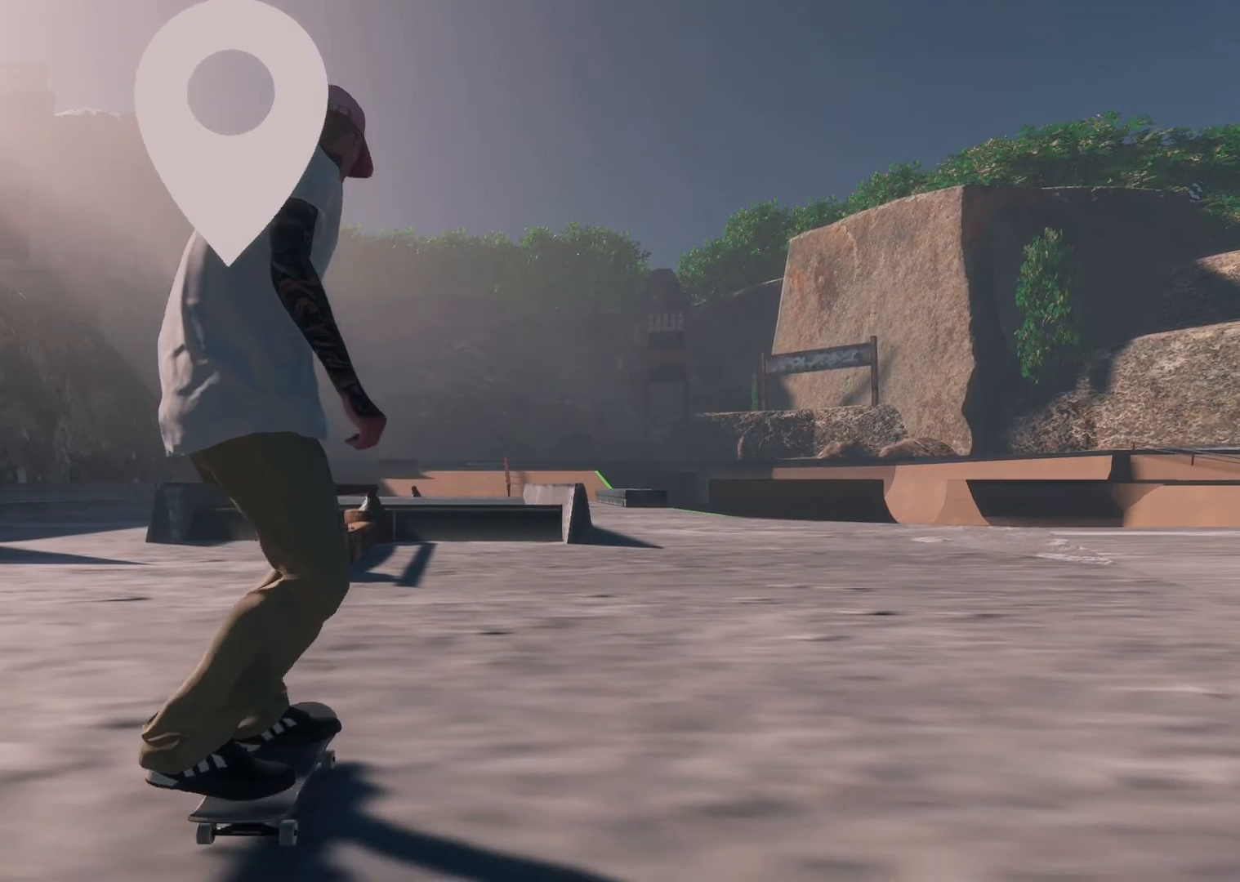
{"buttons": [], "left_stick": "center", "right_stick": "center", "events": [[133, "L2", "down"], [317, "L2", "up"]]}
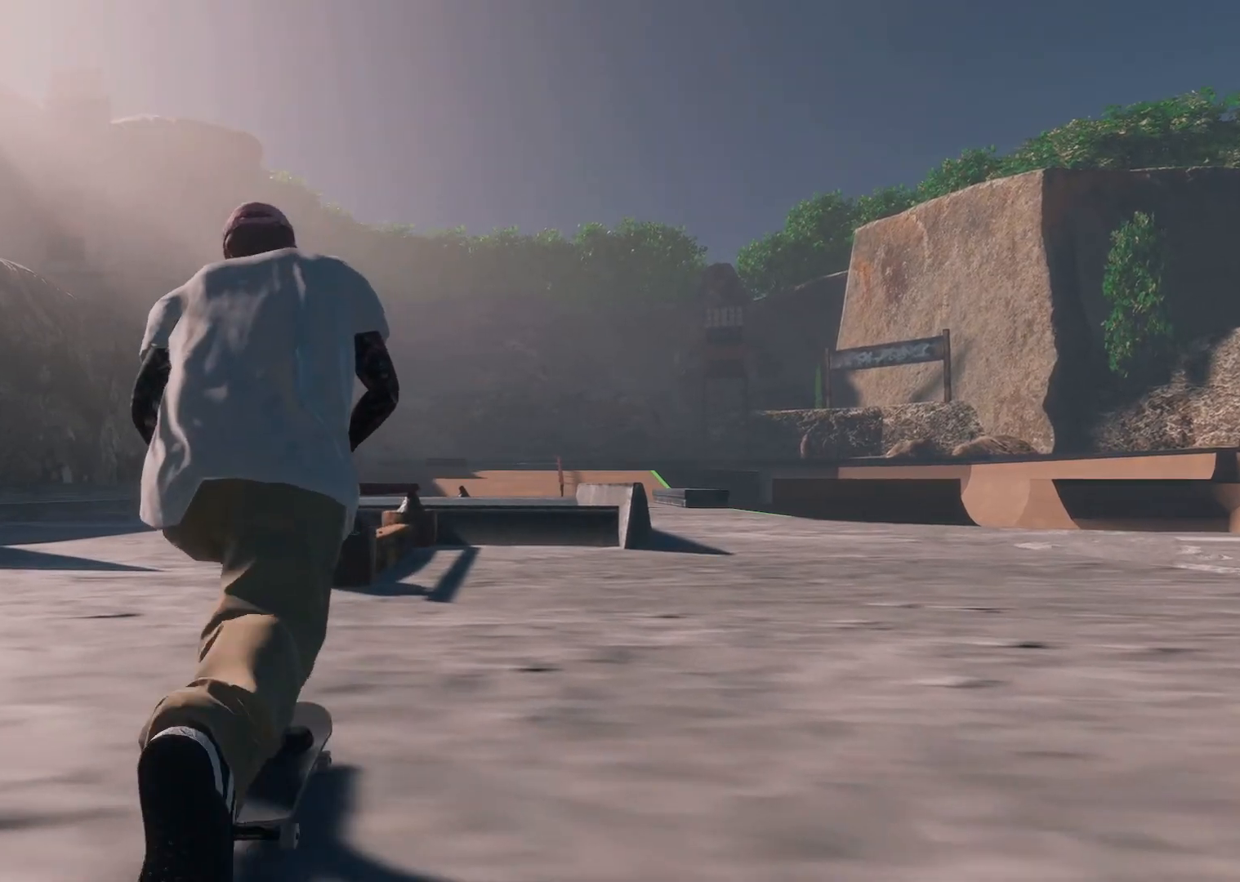
{"buttons": [], "left_stick": "down", "right_stick": "down", "events": [[117, "L2", "down"], [283, "L2", "up"], [283, "right_stick", "down"], [383, "left_stick", "down"]]}
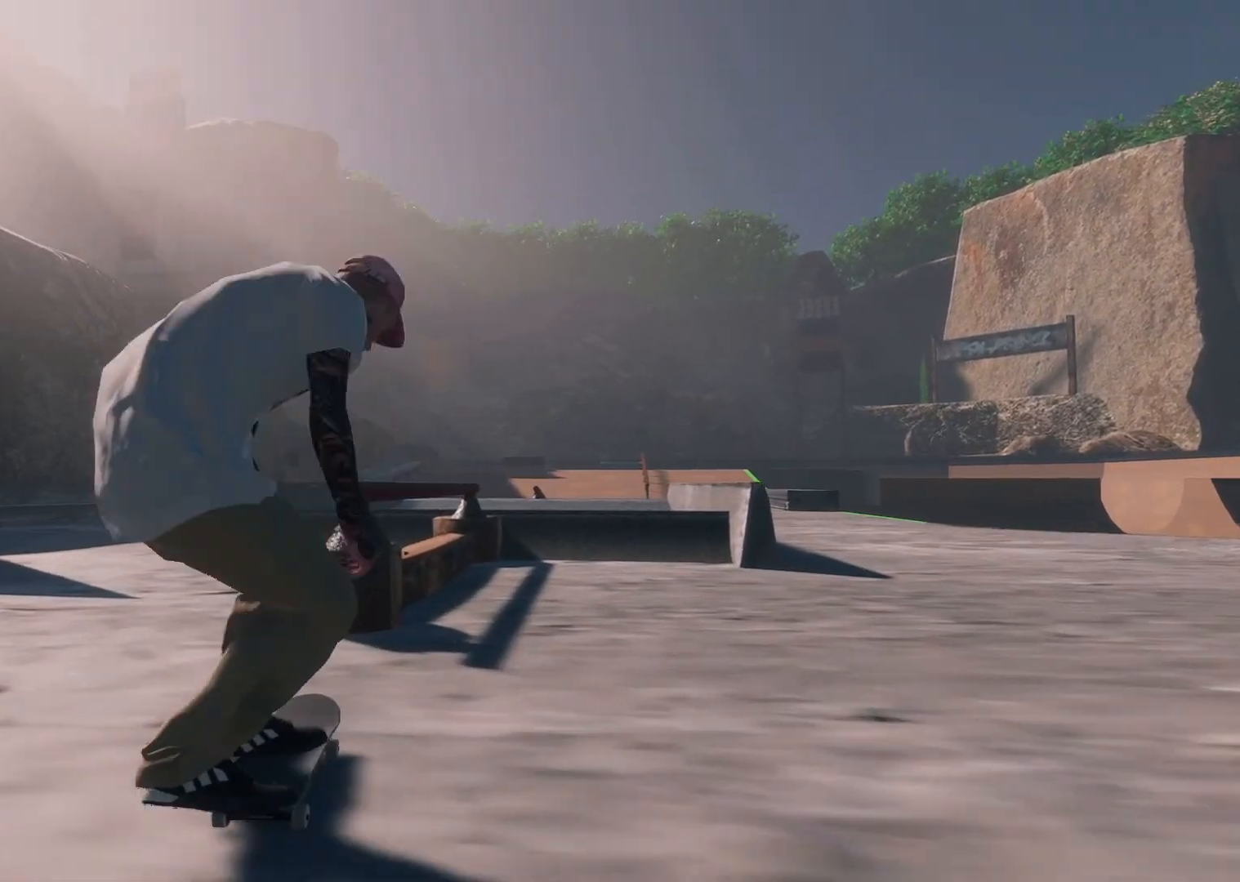
{"buttons": [], "left_stick": "up", "right_stick": "up", "events": [[183, "right_stick", "center"], [217, "left_stick", "center"], [283, "L2", "down"], [283, "right_stick", "up"], [367, "left_stick", "up"], [483, "L2", "up"]]}
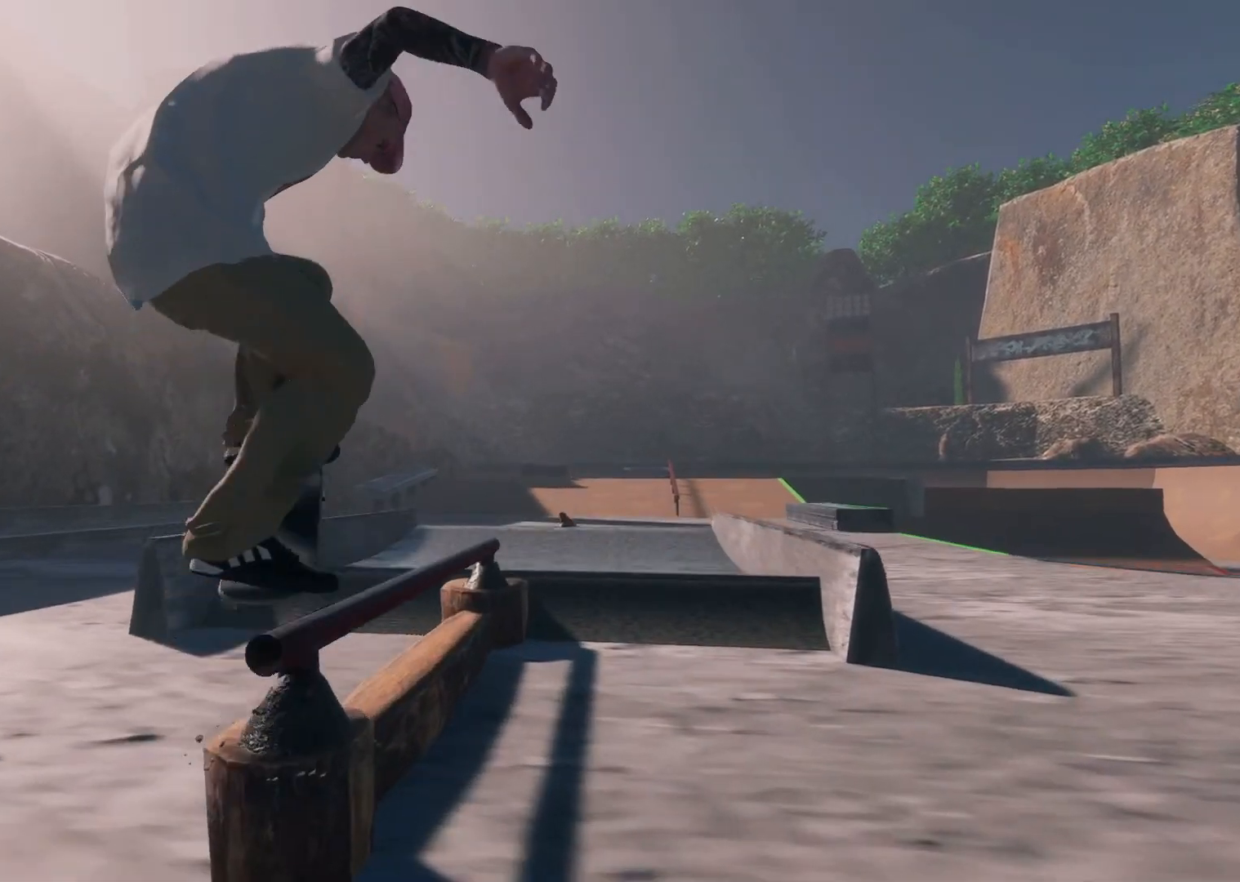
{"buttons": [], "left_stick": "up", "right_stick": "up", "events": []}